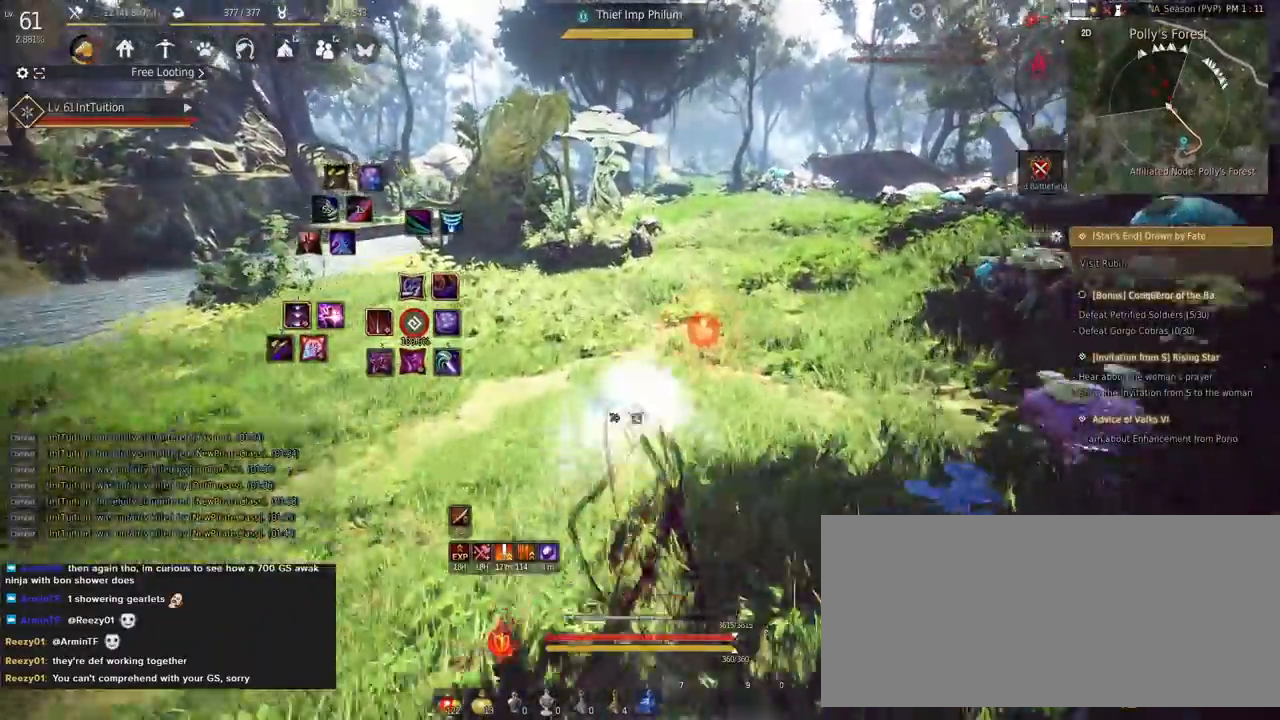
Gameplay with keyboard and mouse; each line is a JSON object with the keys and mouse buttons held at the frame after it. "events" lists presses ("down") and releases ("up") of "a", "d", "e", "f", "q", "r", "s", "shift", "space", "tab", "w", "mouse_left" and "mouse_right" between this image and that frame as [ms after this image, input, new state], when the widget could be followed in between. "mouse_left", "mouse_right" = the "left", "right" buttons of the "mouse" list. No other keys are recorded. Mouse movement is not recorded.
{"keys": ["w"], "mouse": [], "events": [[83, "f", "up"]]}
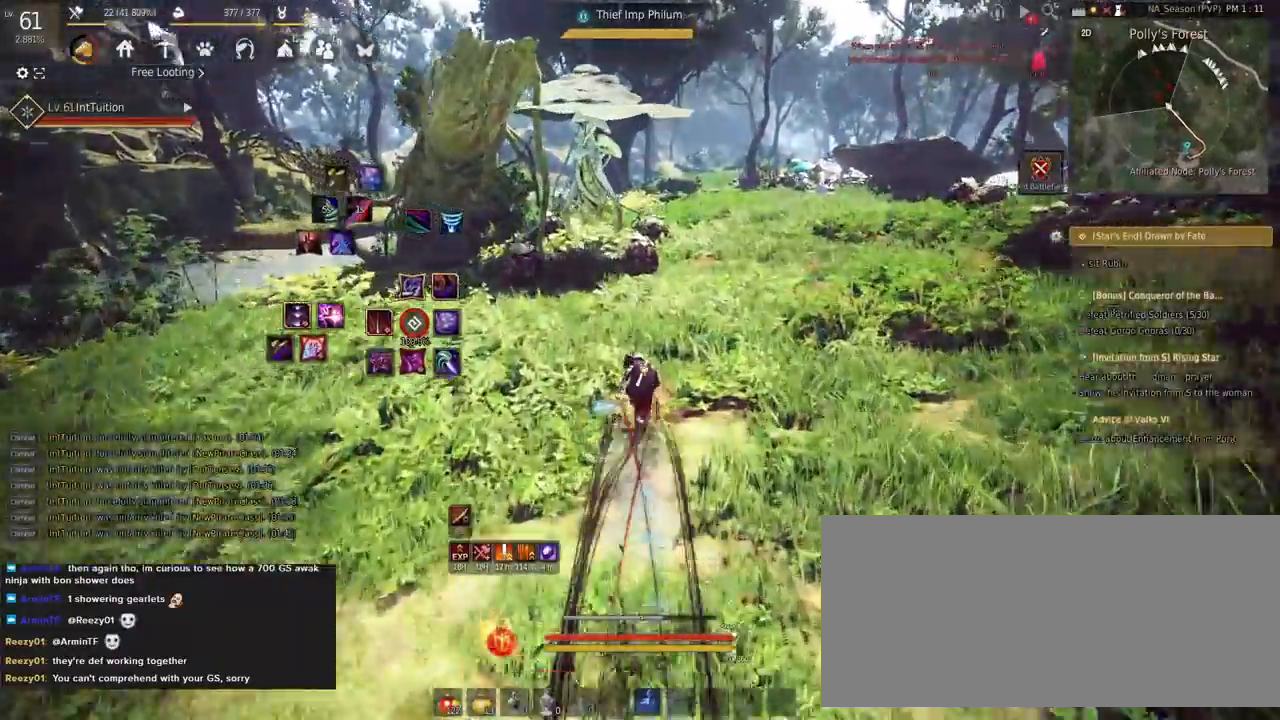
{"keys": ["w"], "mouse": [], "events": []}
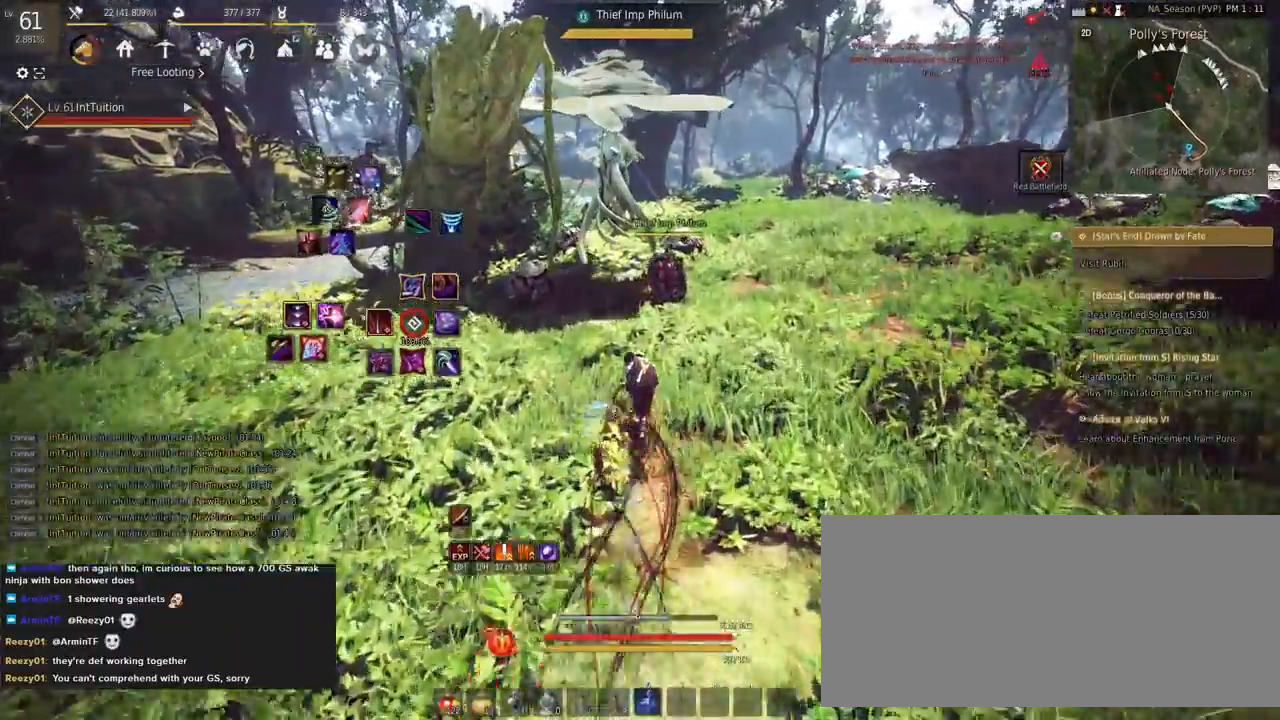
{"keys": [], "mouse": [], "events": [[100, "f", "down"], [200, "f", "up"], [200, "w", "up"], [300, "s", "down"], [317, "e", "down"], [500, "e", "up"], [500, "s", "up"]]}
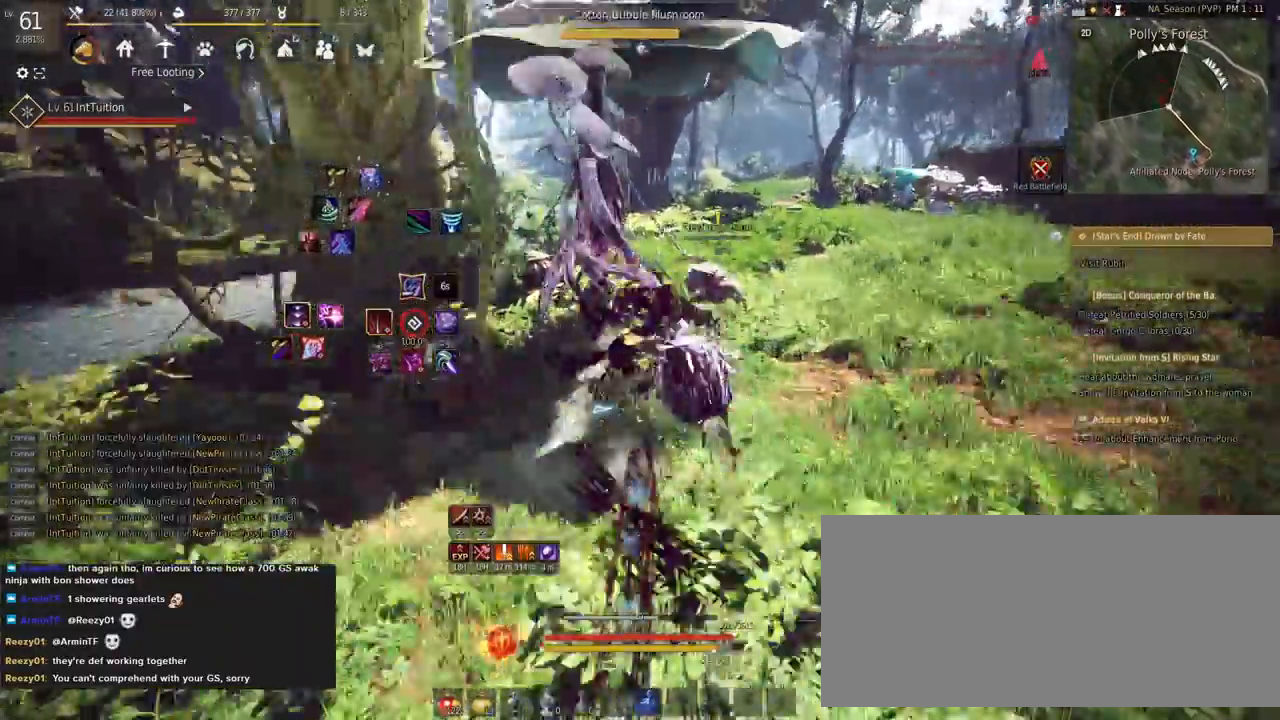
{"keys": ["w"], "mouse": [], "events": [[100, "w", "down"], [317, "mouse_right", "down"], [500, "mouse_right", "up"]]}
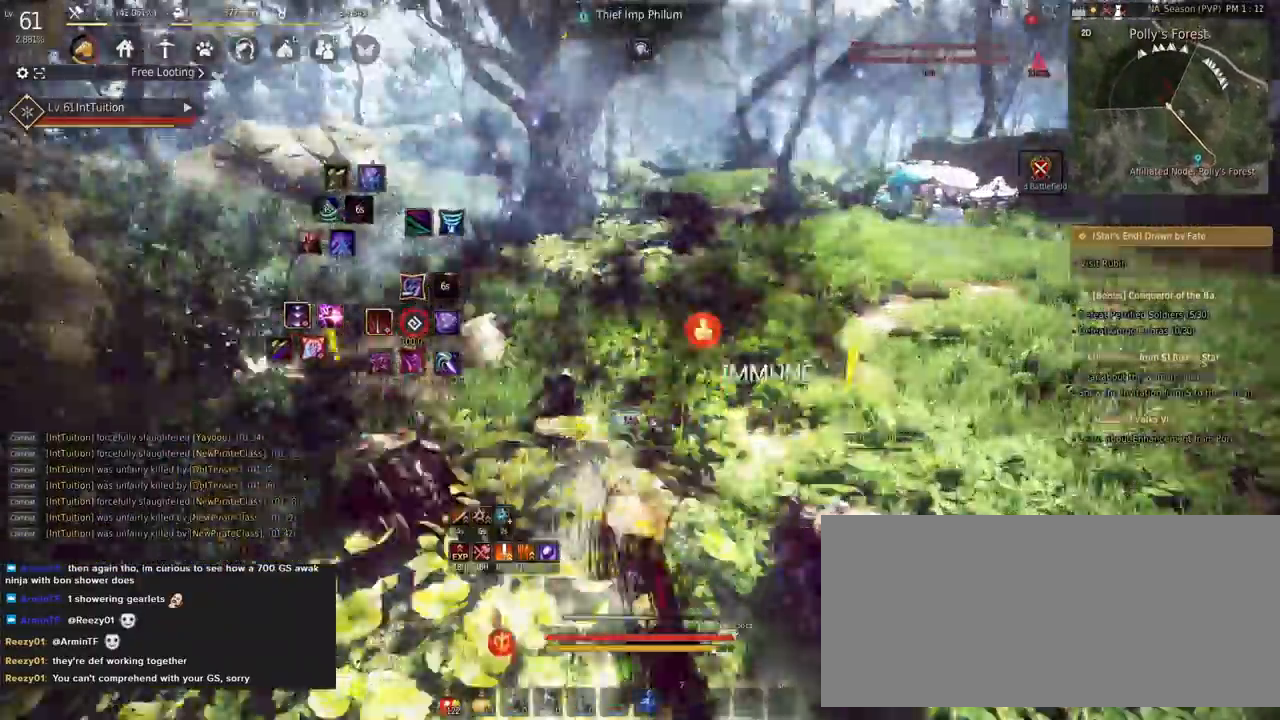
{"keys": ["w"], "mouse": [], "events": [[333, "f", "down"], [417, "f", "up"]]}
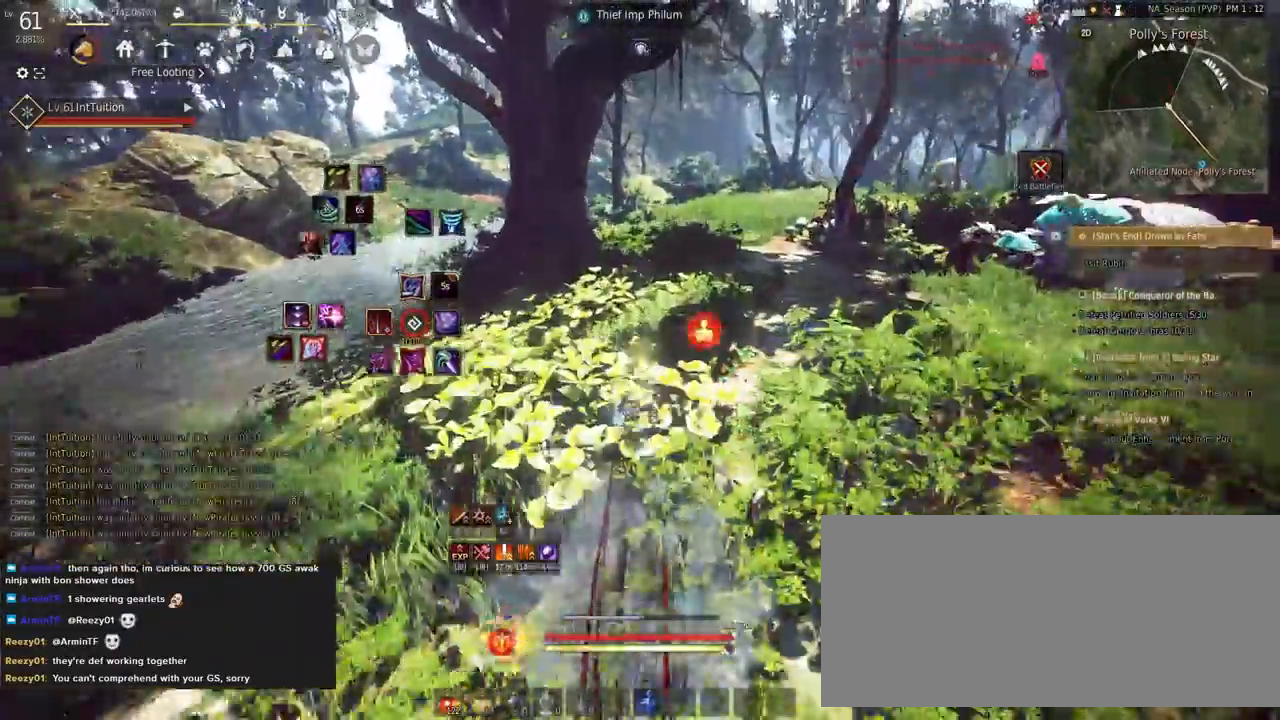
{"keys": ["w"], "mouse": [], "events": []}
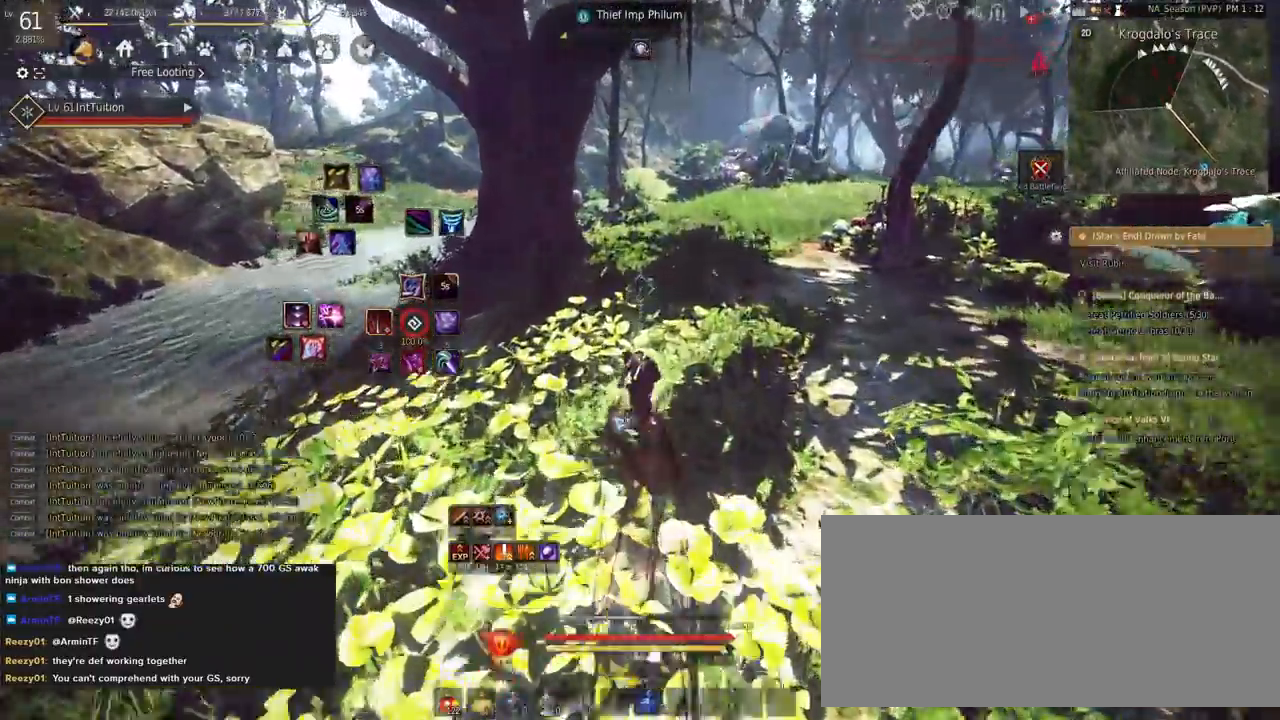
{"keys": ["f", "w"], "mouse": [], "events": [[467, "f", "down"]]}
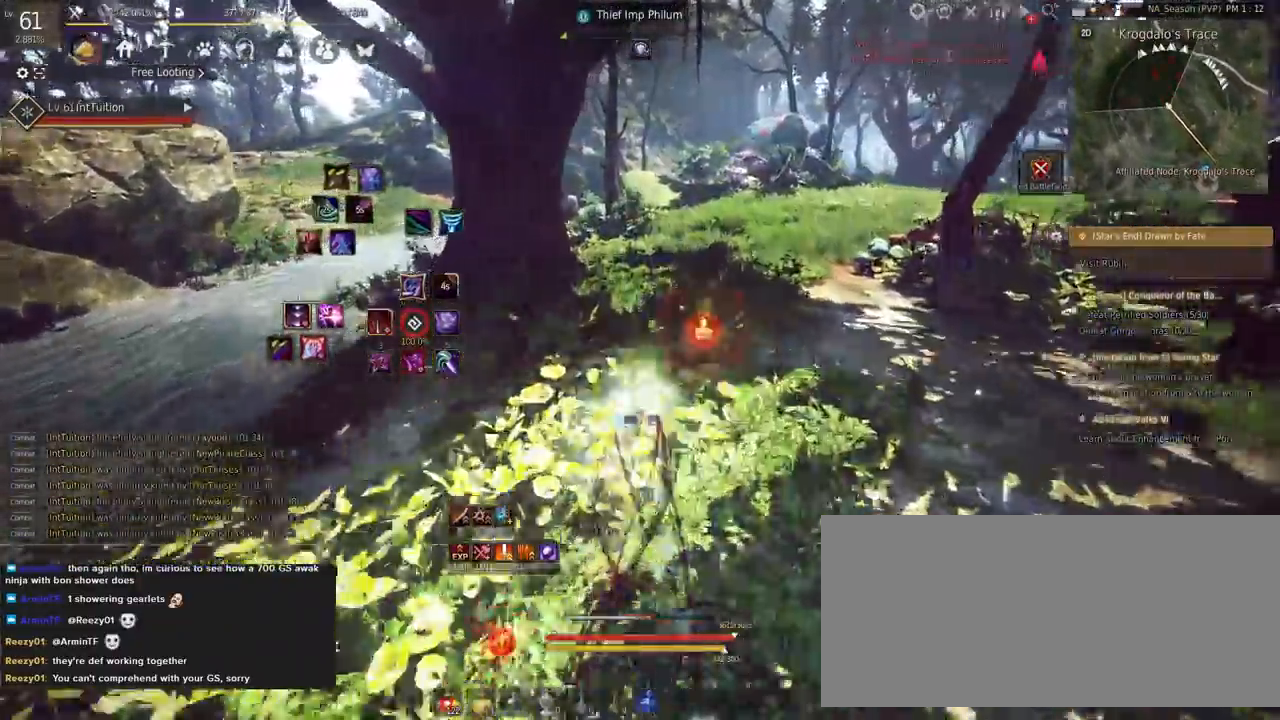
{"keys": ["w"], "mouse": [], "events": [[83, "f", "up"]]}
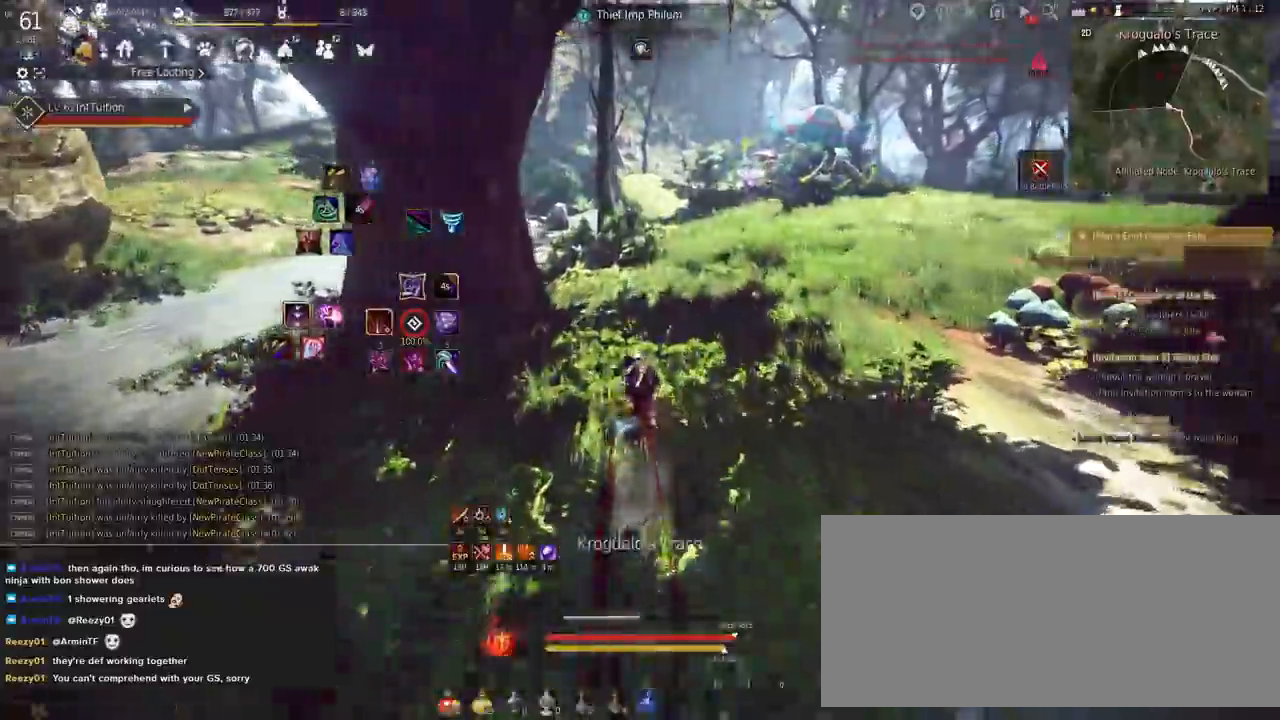
{"keys": ["f", "w"], "mouse": [], "events": [[500, "f", "down"]]}
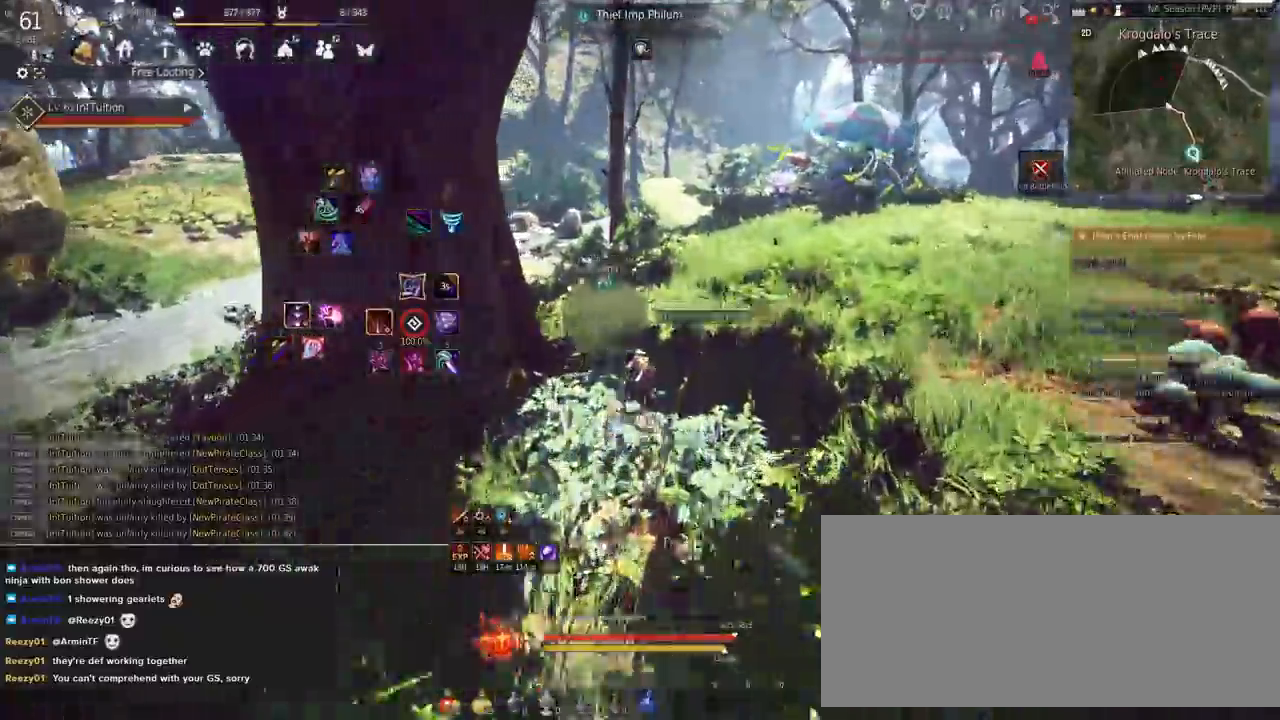
{"keys": ["w"], "mouse": [], "events": [[200, "f", "up"]]}
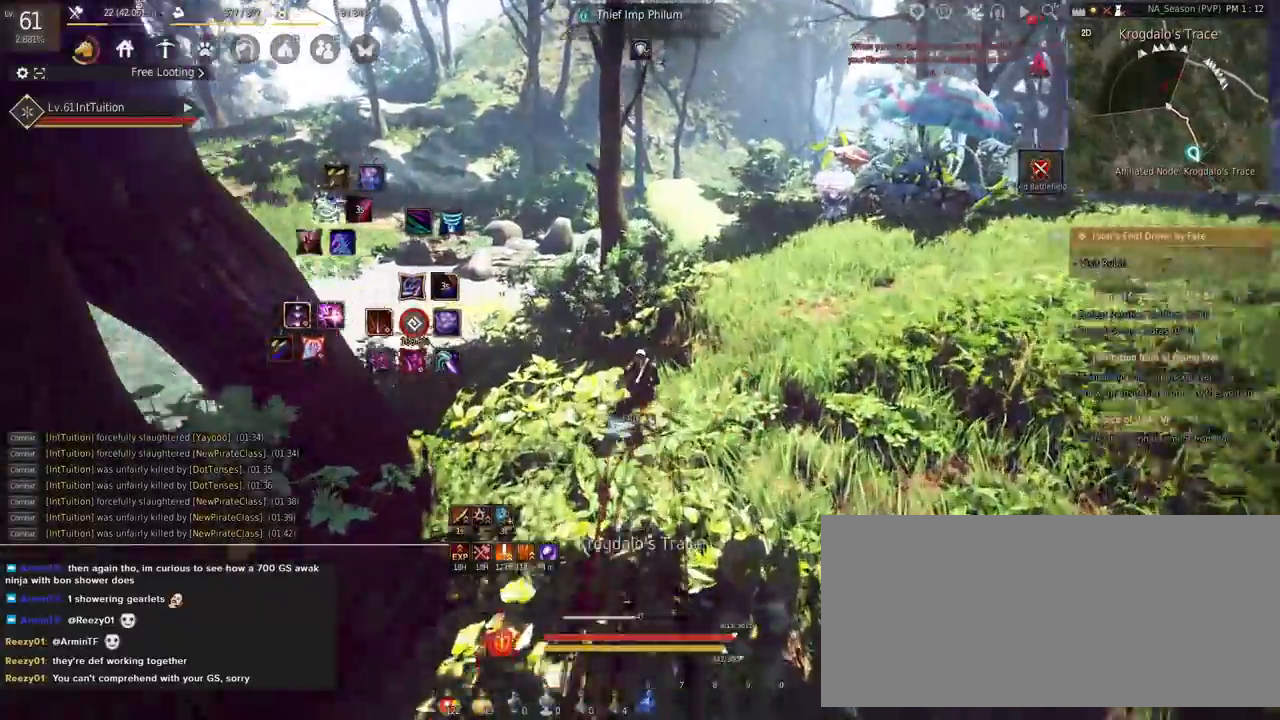
{"keys": ["w"], "mouse": [], "events": []}
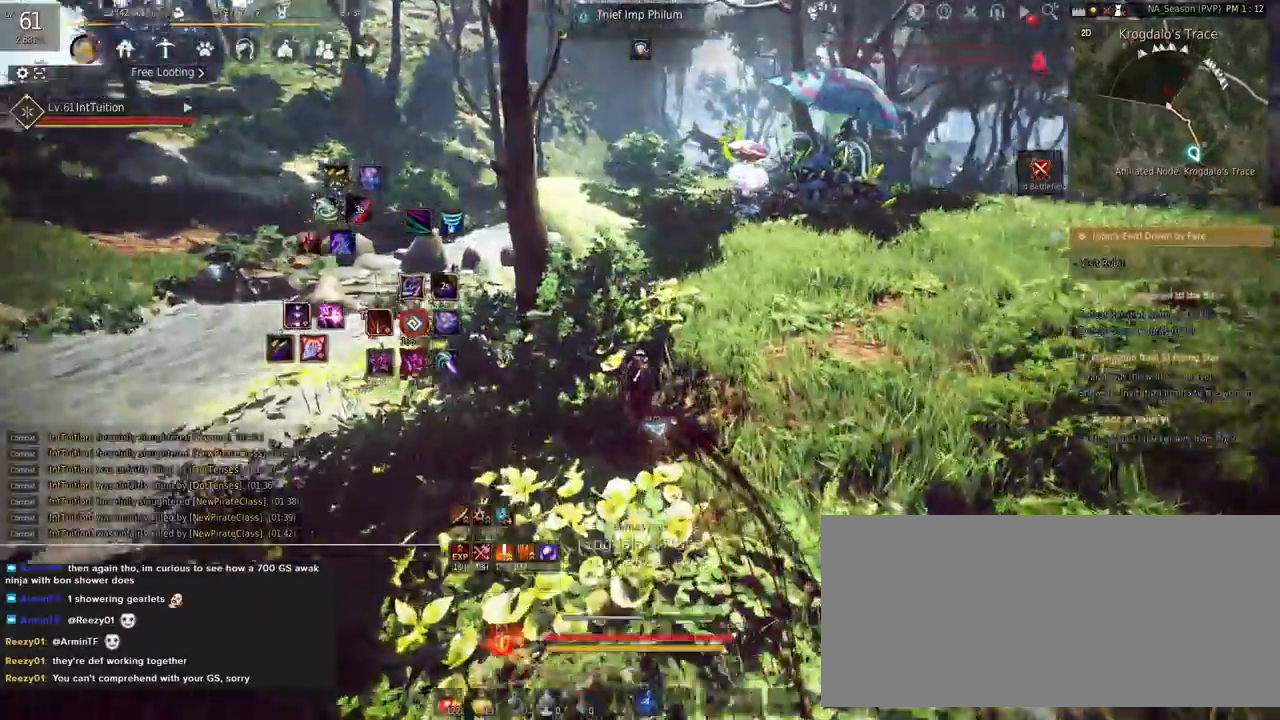
{"keys": ["w"], "mouse": [], "events": [[67, "f", "down"], [217, "f", "up"]]}
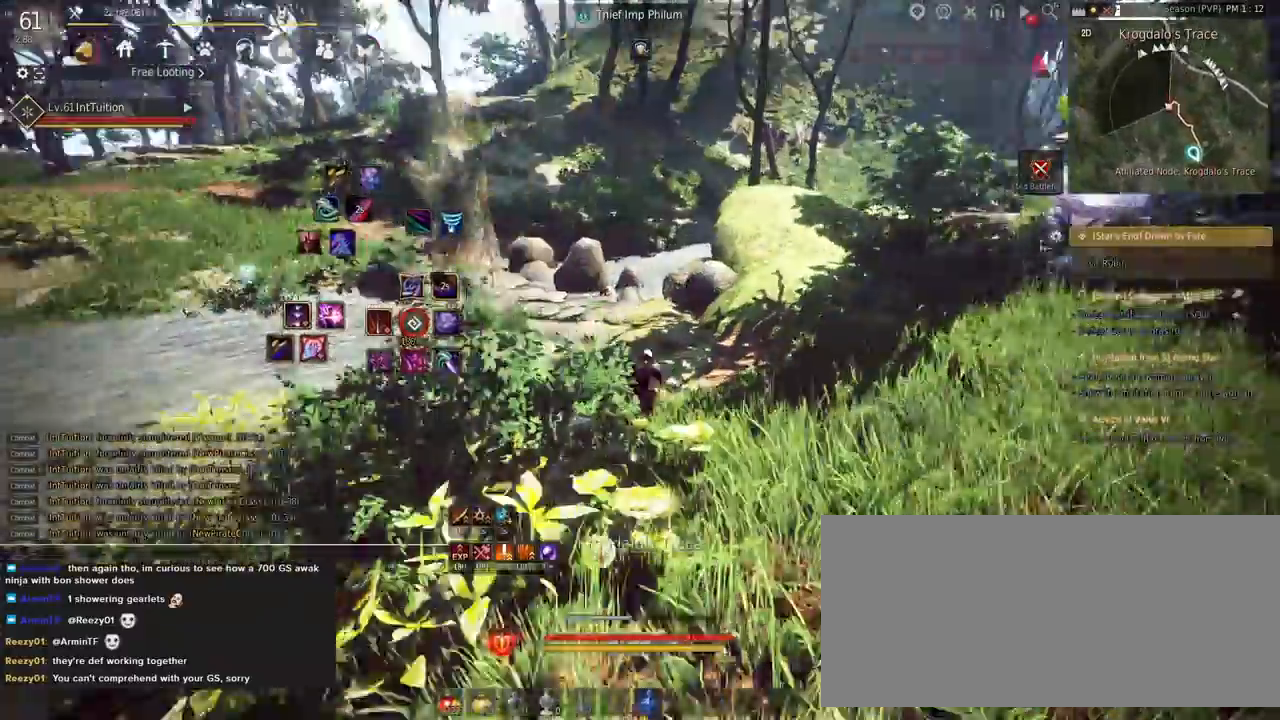
{"keys": ["w"], "mouse": [], "events": []}
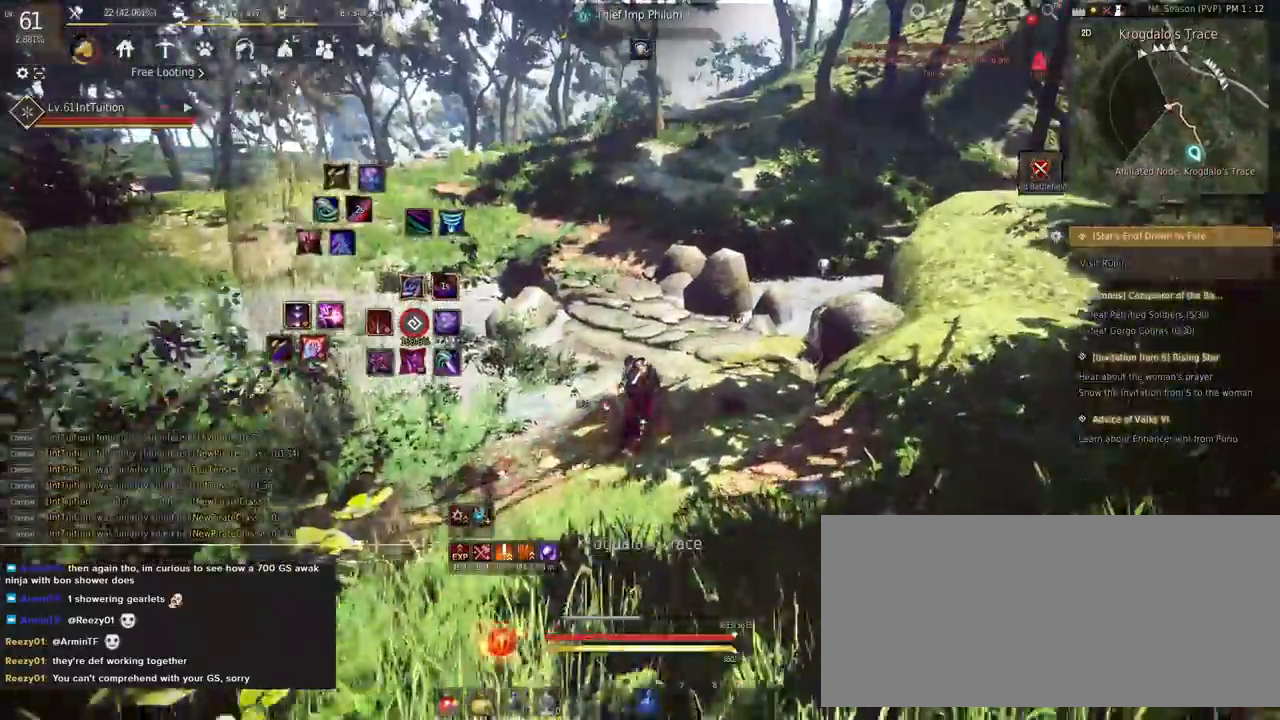
{"keys": ["w"], "mouse": [], "events": [[83, "f", "down"], [450, "f", "up"]]}
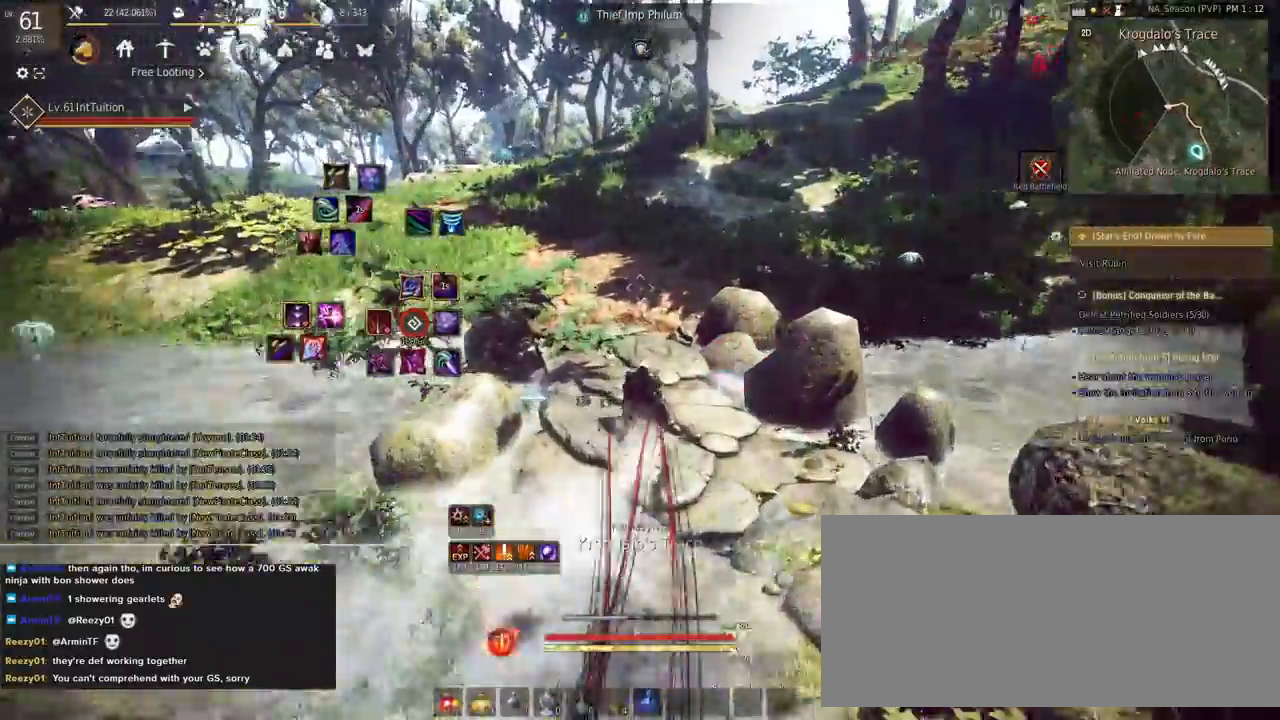
{"keys": ["w"], "mouse": [], "events": []}
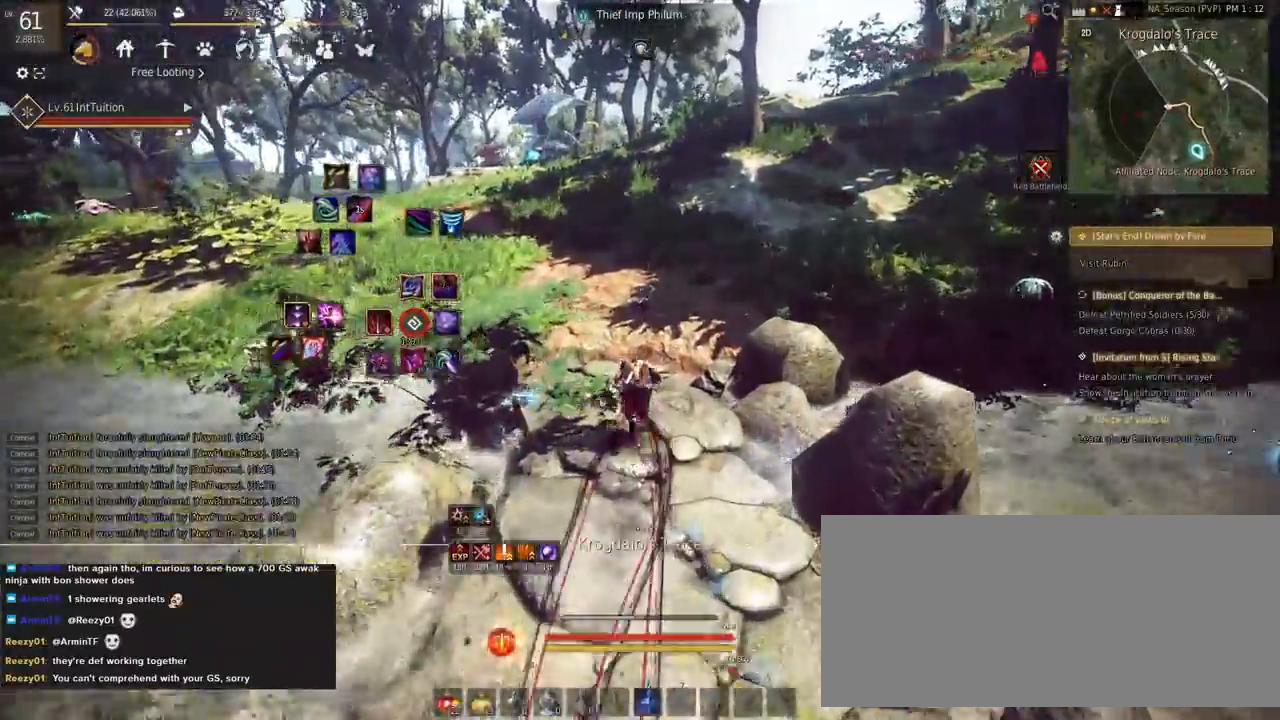
{"keys": ["w"], "mouse": [], "events": [[267, "f", "down"], [433, "f", "up"]]}
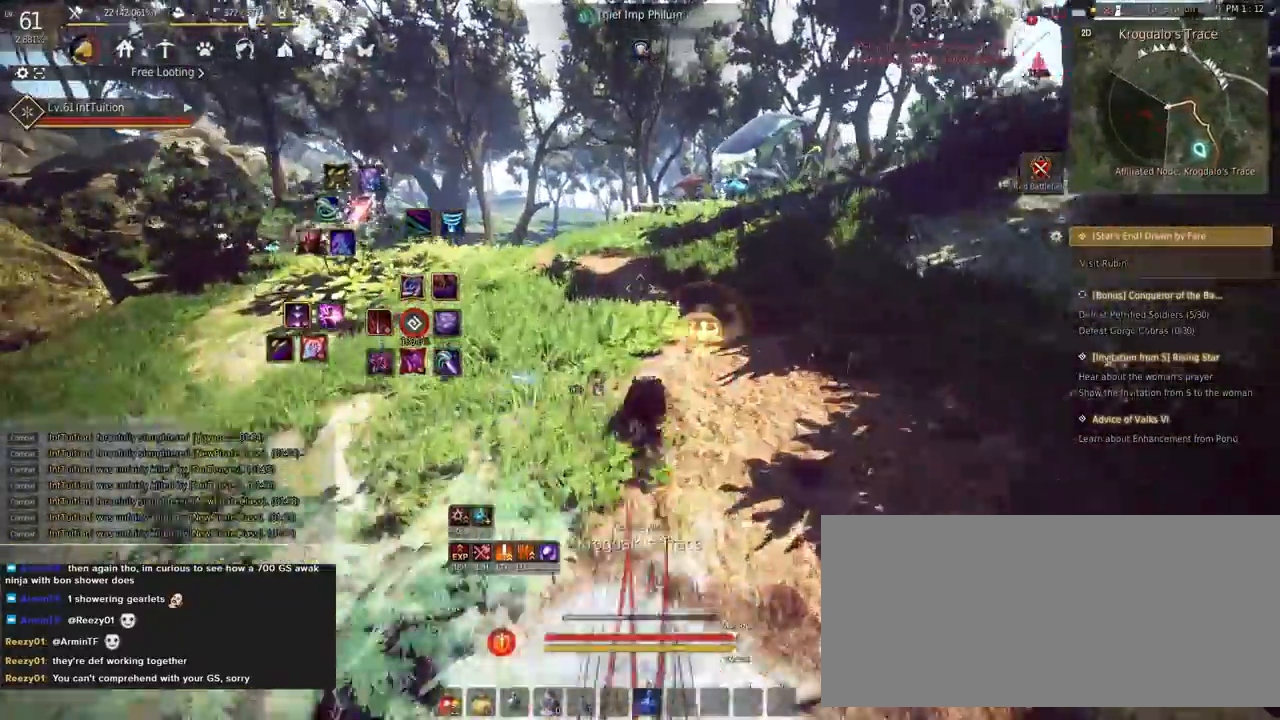
{"keys": ["w"], "mouse": [], "events": []}
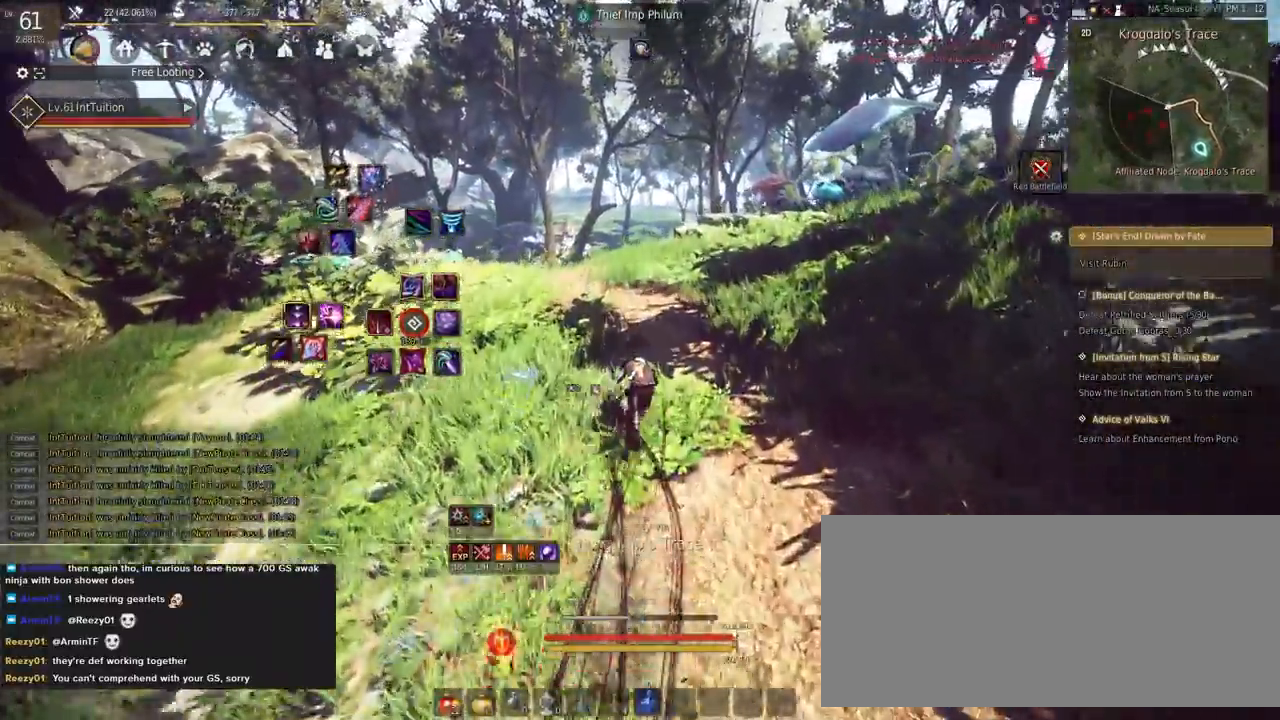
{"keys": ["w"], "mouse": [], "events": []}
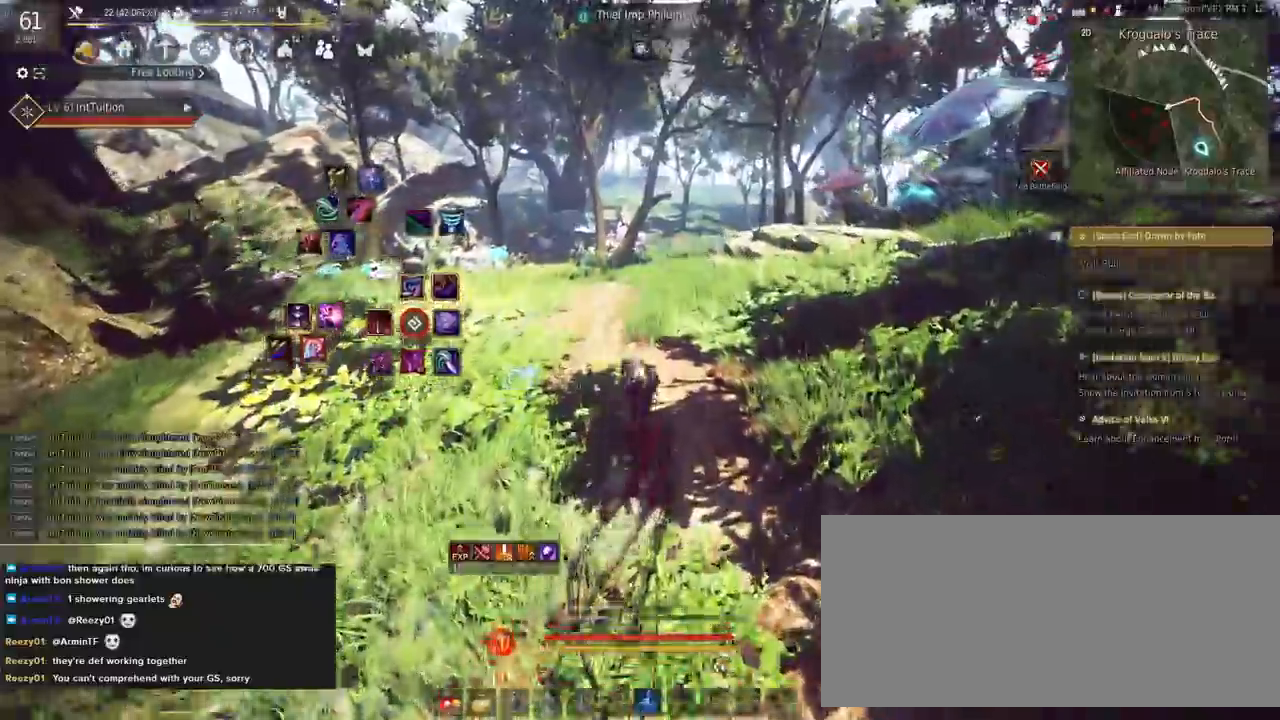
{"keys": ["w"], "mouse": [], "events": [[250, "f", "down"], [383, "f", "up"]]}
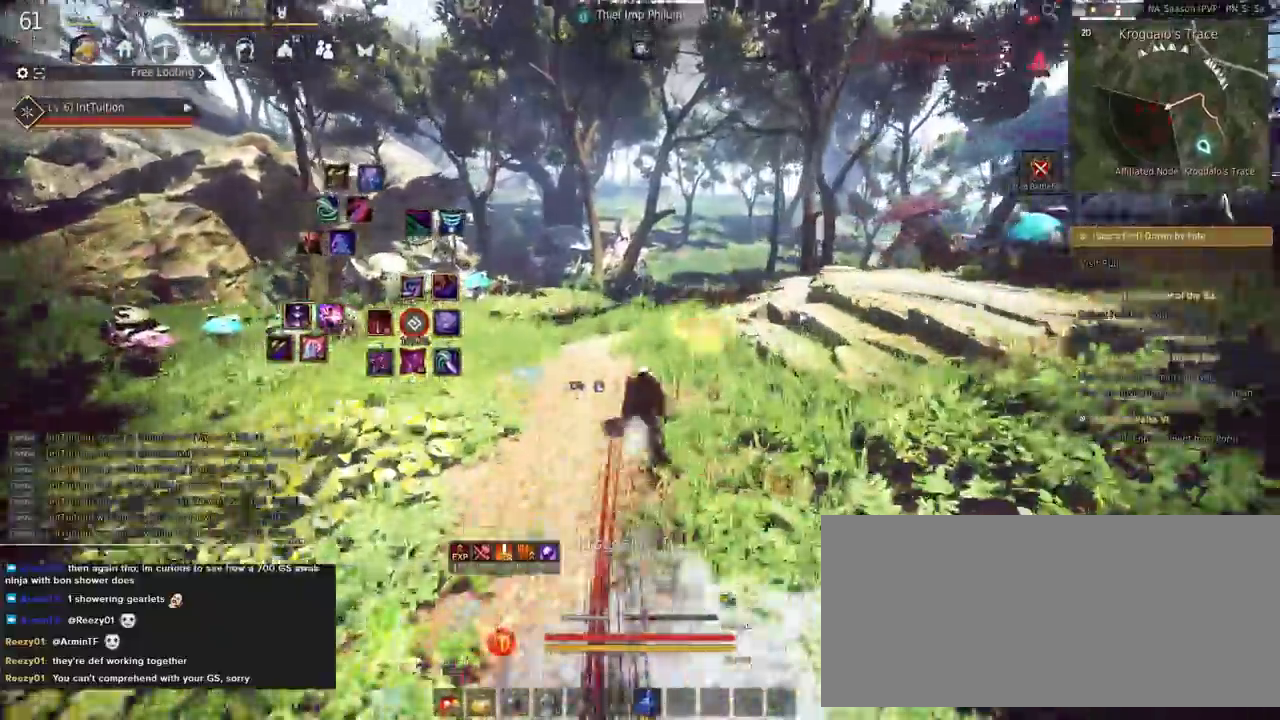
{"keys": ["w"], "mouse": [], "events": []}
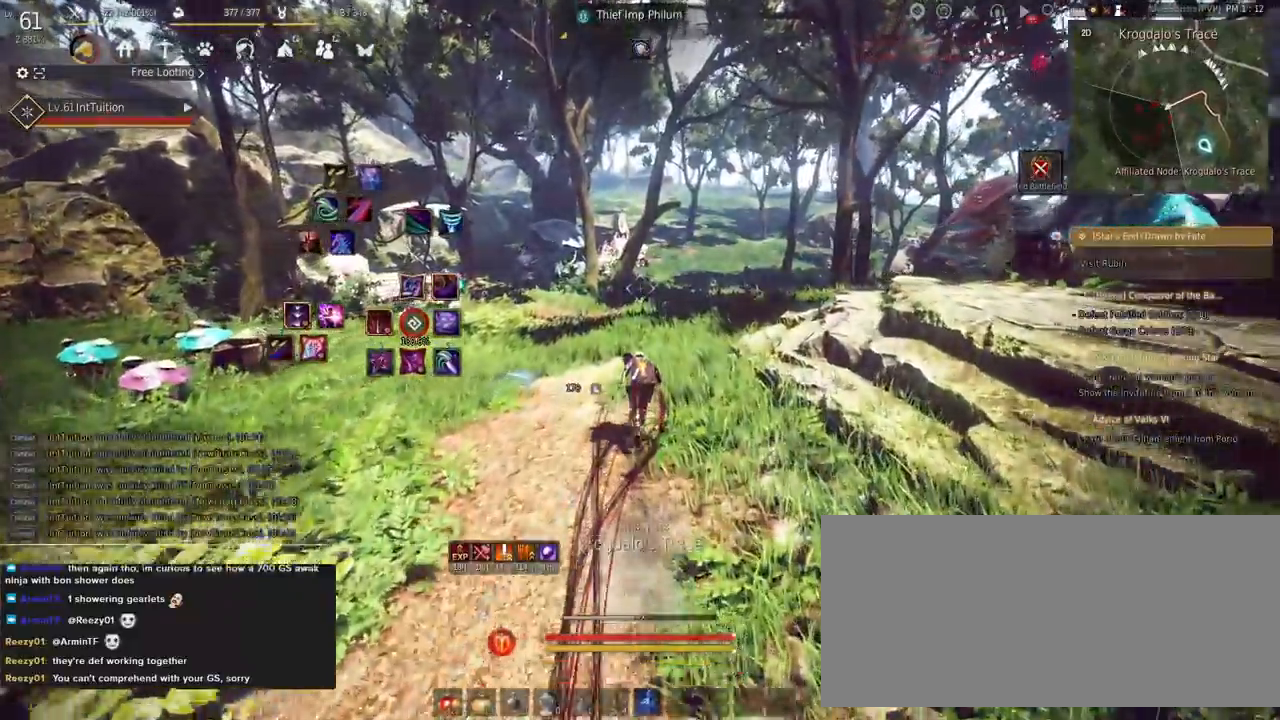
{"keys": ["w"], "mouse": [], "events": []}
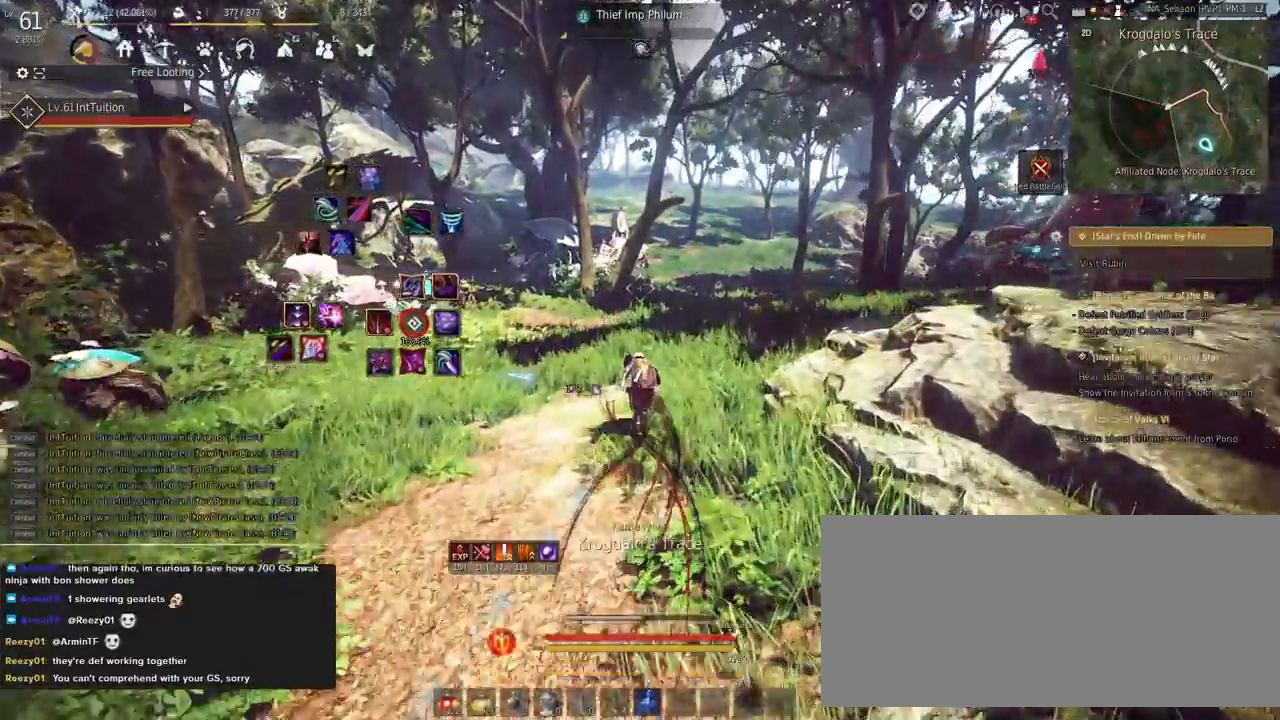
{"keys": ["w"], "mouse": [], "events": []}
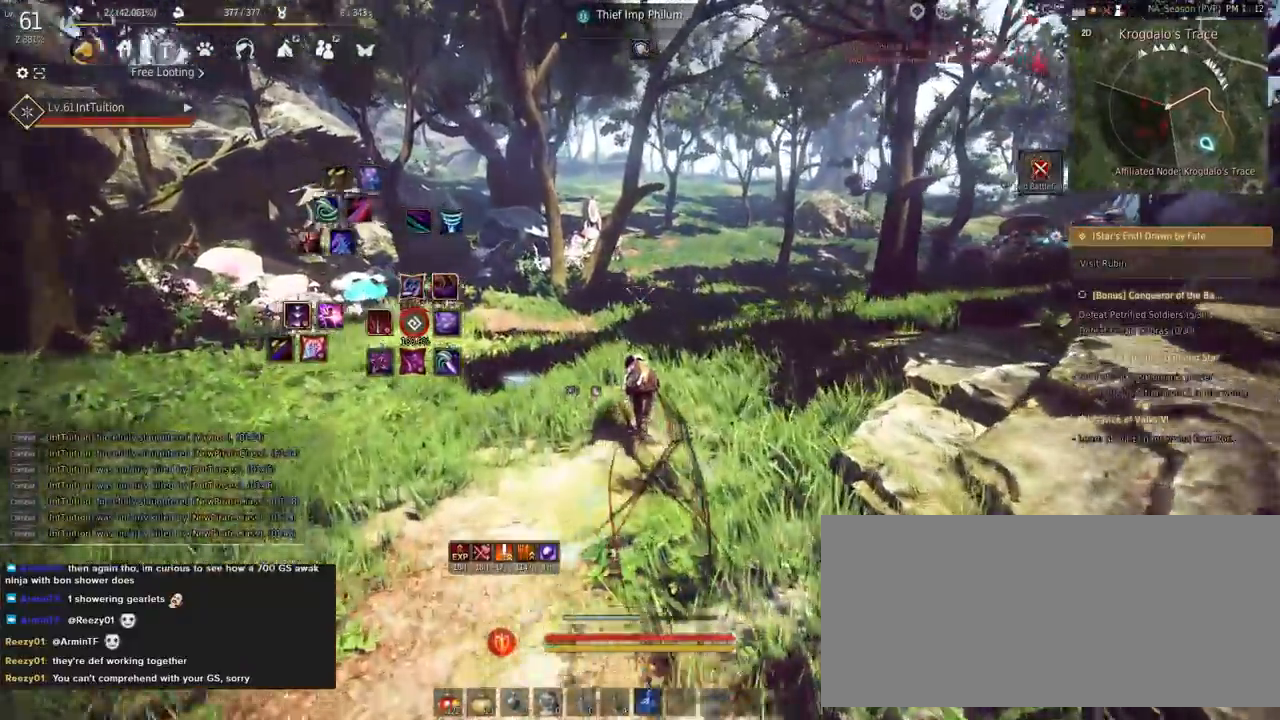
{"keys": ["w"], "mouse": [], "events": []}
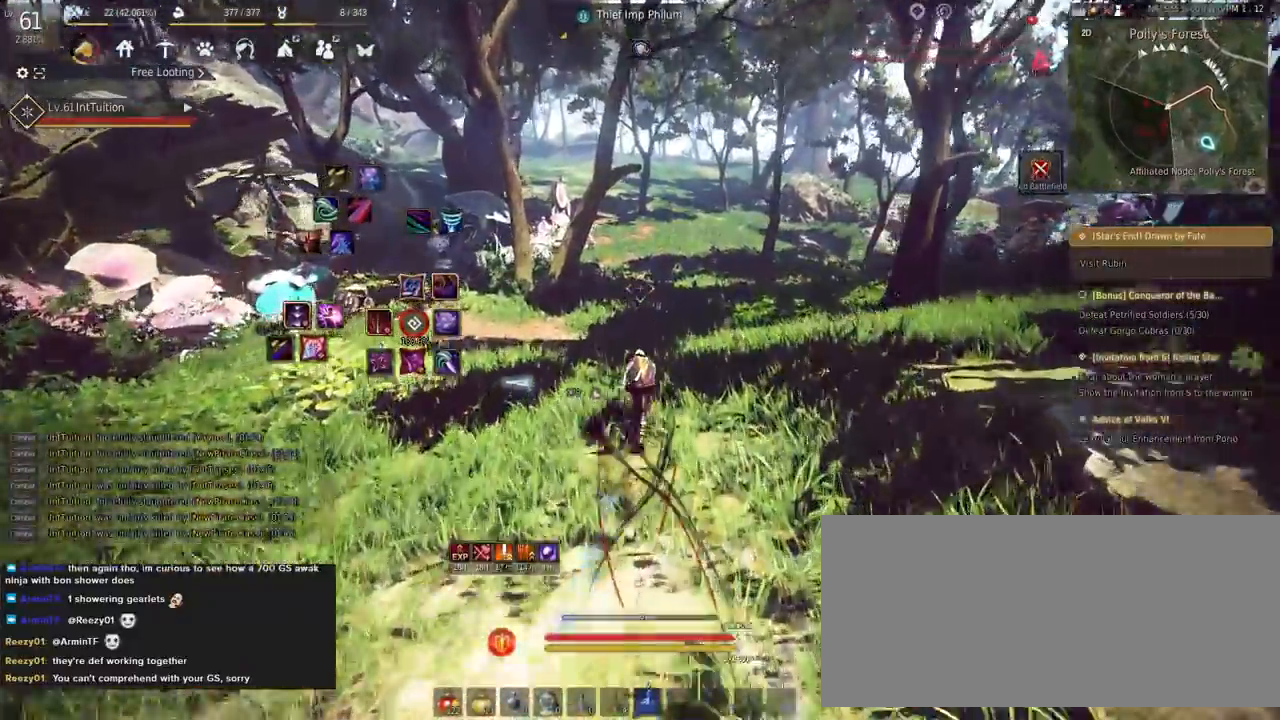
{"keys": ["w"], "mouse": [], "events": []}
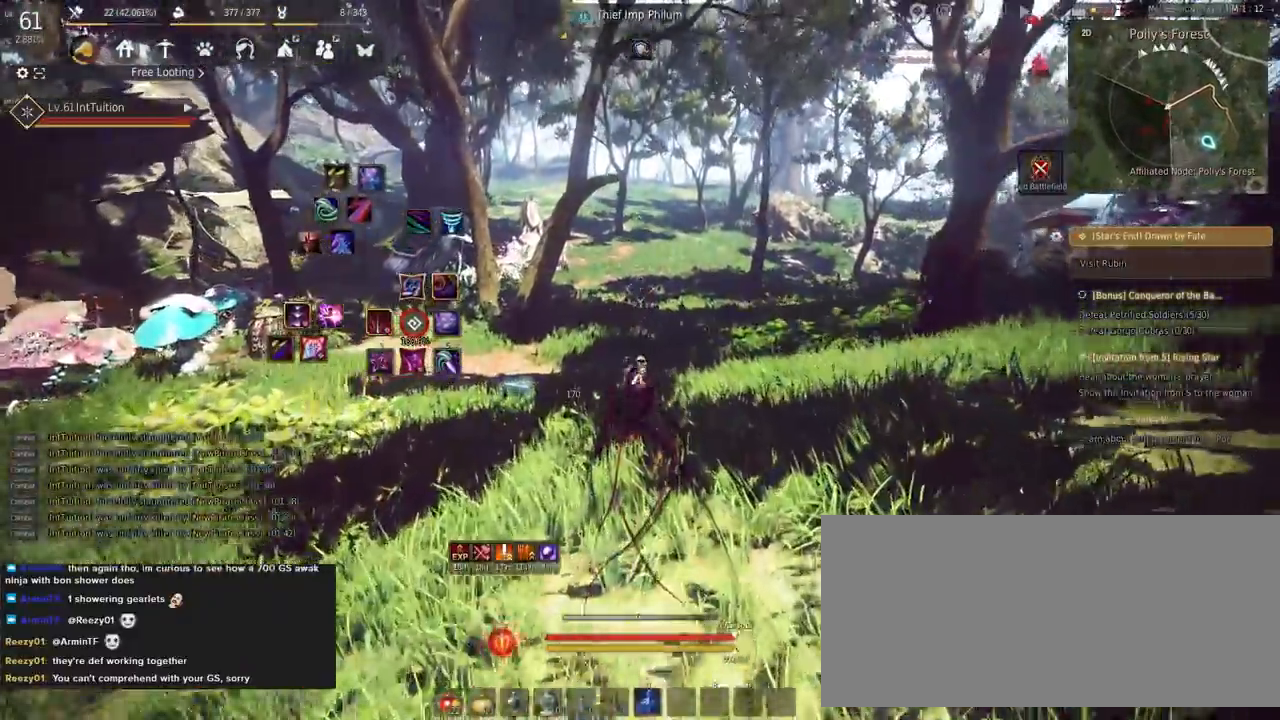
{"keys": ["w"], "mouse": [], "events": []}
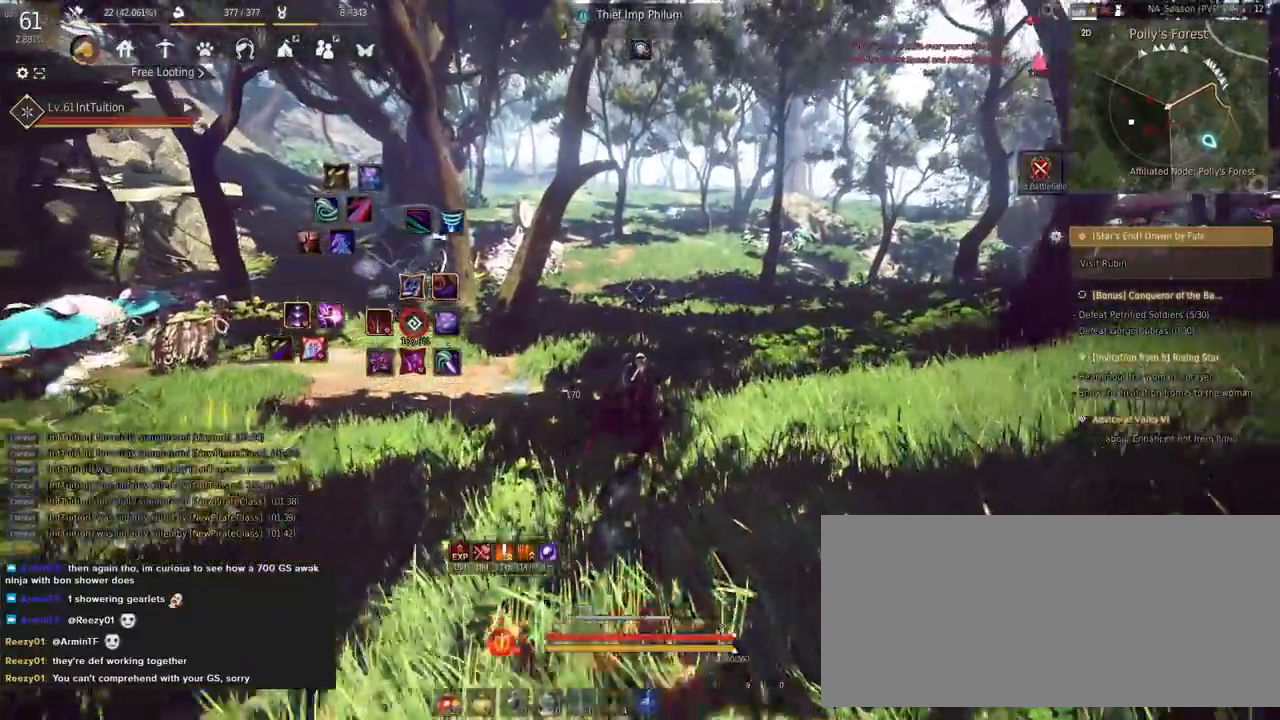
{"keys": ["w"], "mouse": [], "events": [[300, "f", "down"], [383, "f", "up"]]}
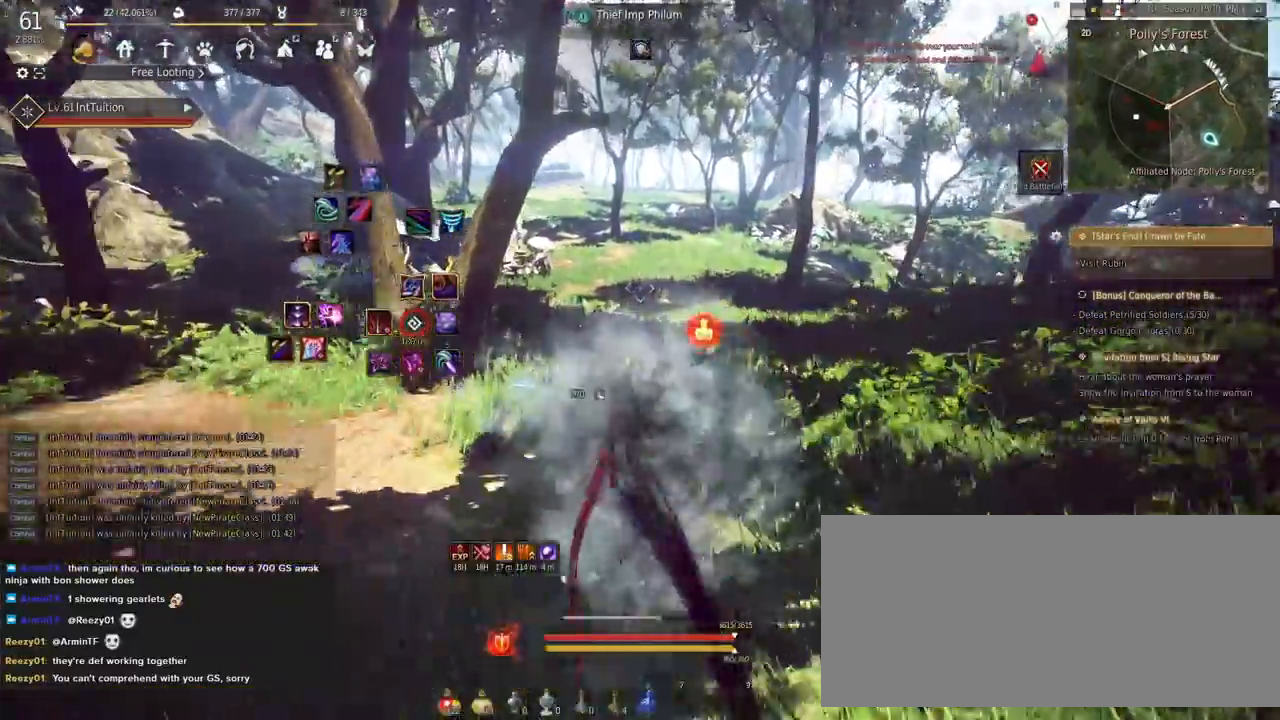
{"keys": ["w"], "mouse": [], "events": []}
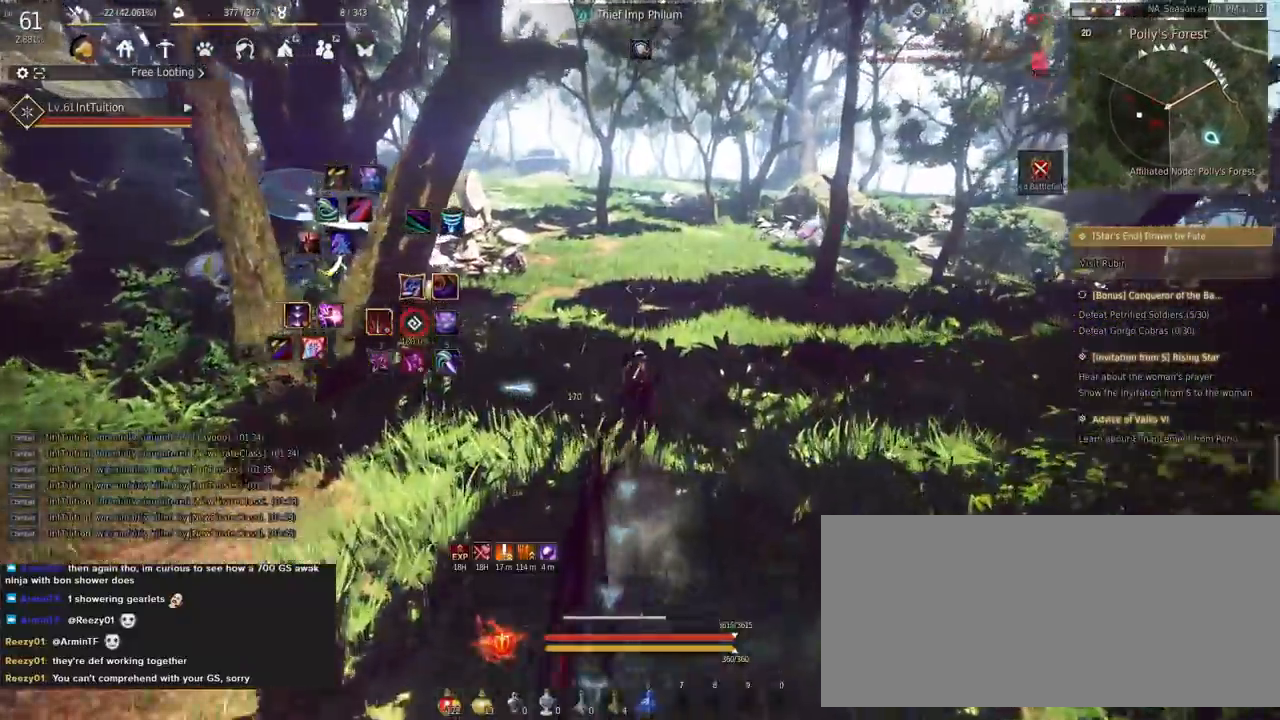
{"keys": ["a", "w"], "mouse": [], "events": [[233, "a", "down"]]}
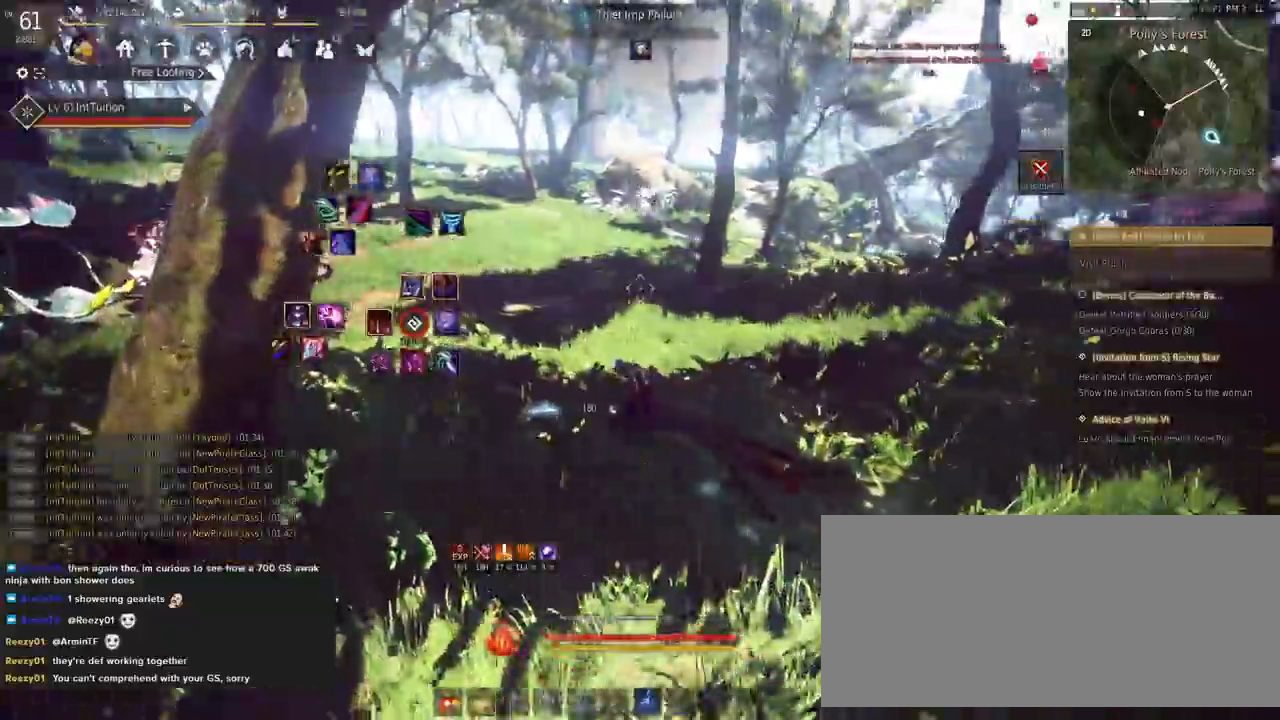
{"keys": ["w"], "mouse": [], "events": [[83, "f", "down"], [133, "a", "up"], [200, "f", "up"]]}
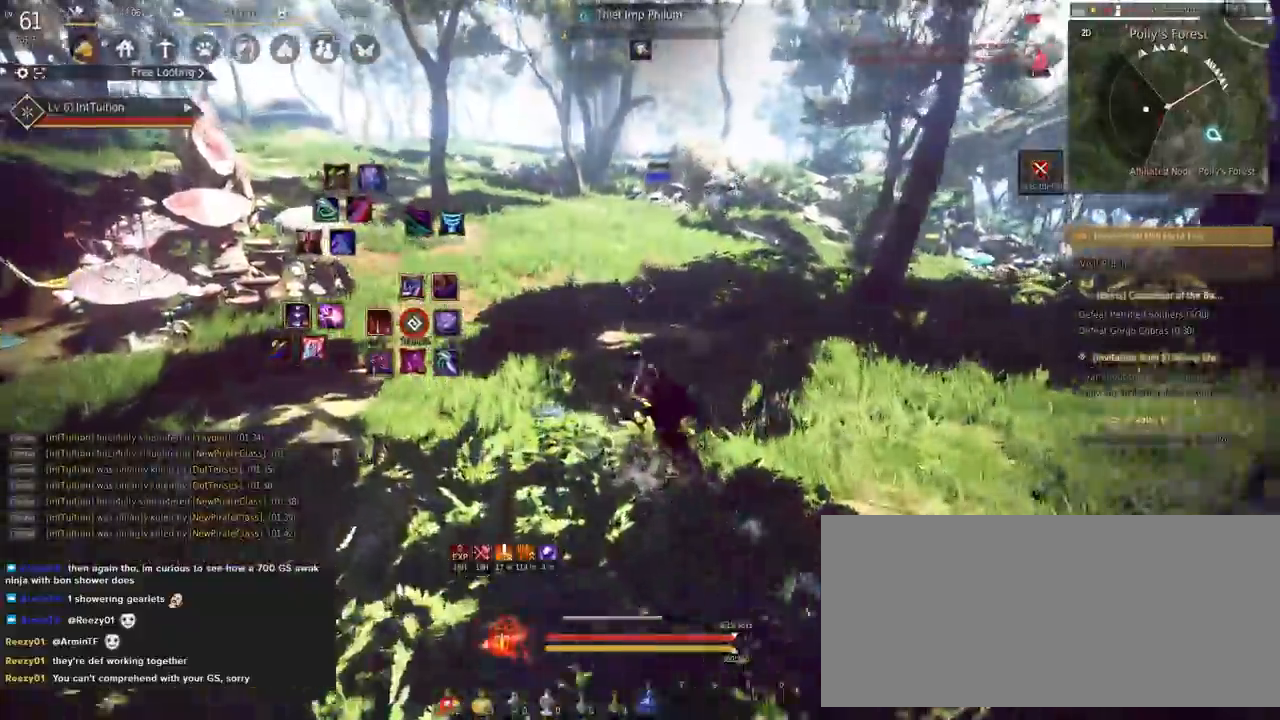
{"keys": ["w"], "mouse": [], "events": []}